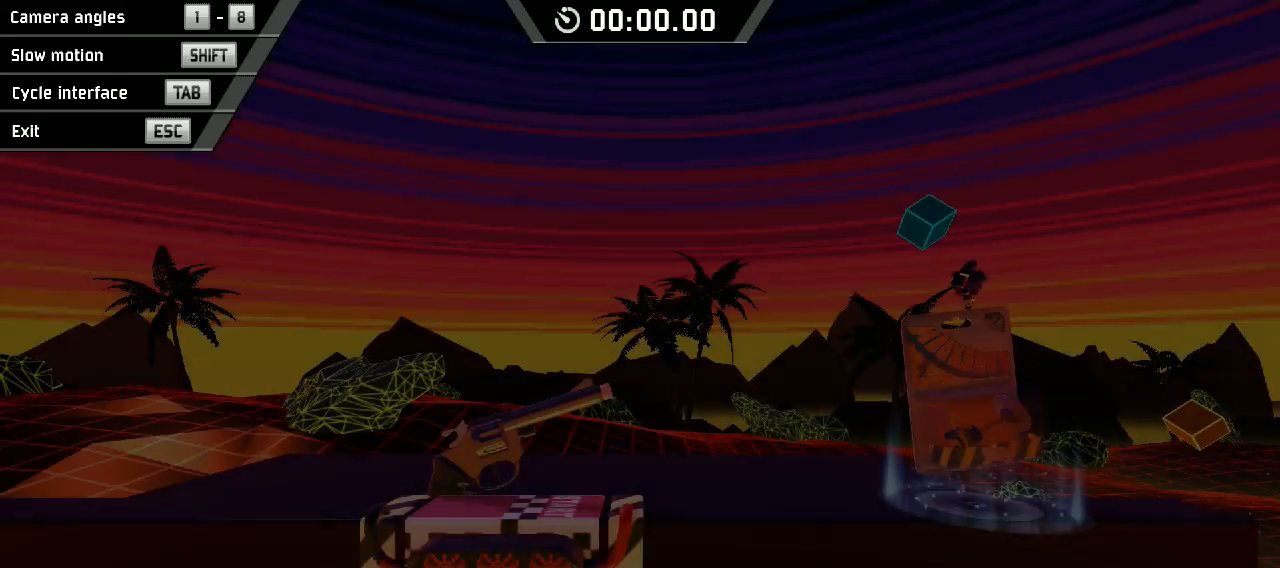
Gameplay with keyboard; each line is a JSON object with the keys held at the frame after it. "events" lists presses ("down") and releases ("up") of "down", "left", "right", "space" and "x" between this image and that frame as [ms after this image, input, new state], when the widget could be followed in between. No other keys are recorded. Mouse input is not recorded.
{"keys": [], "events": []}
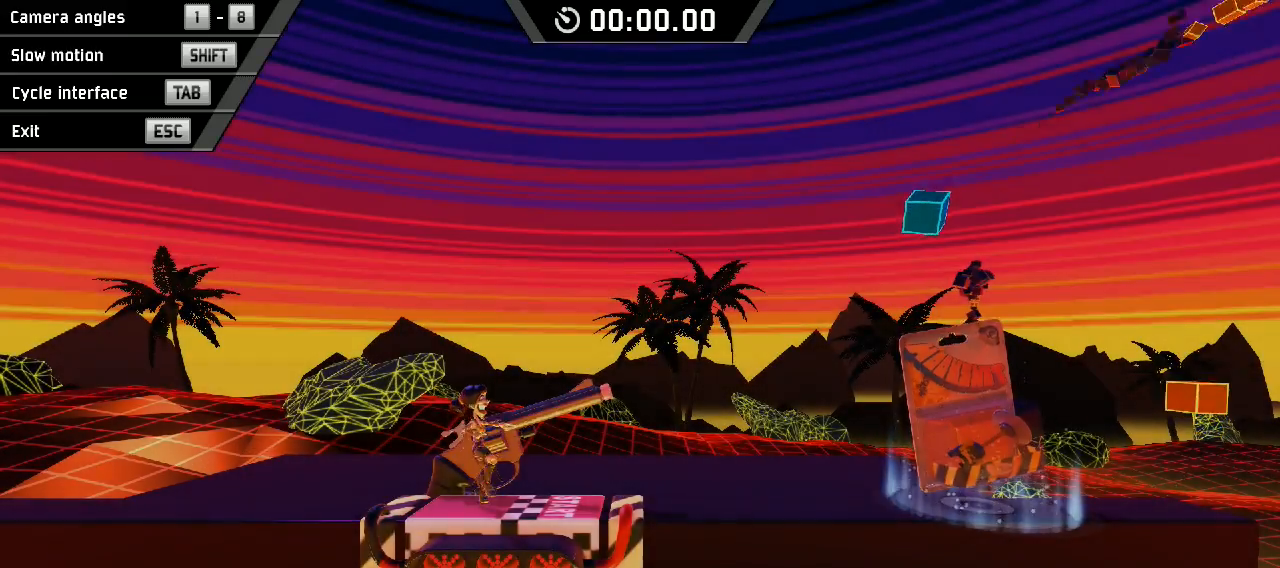
{"keys": [], "events": []}
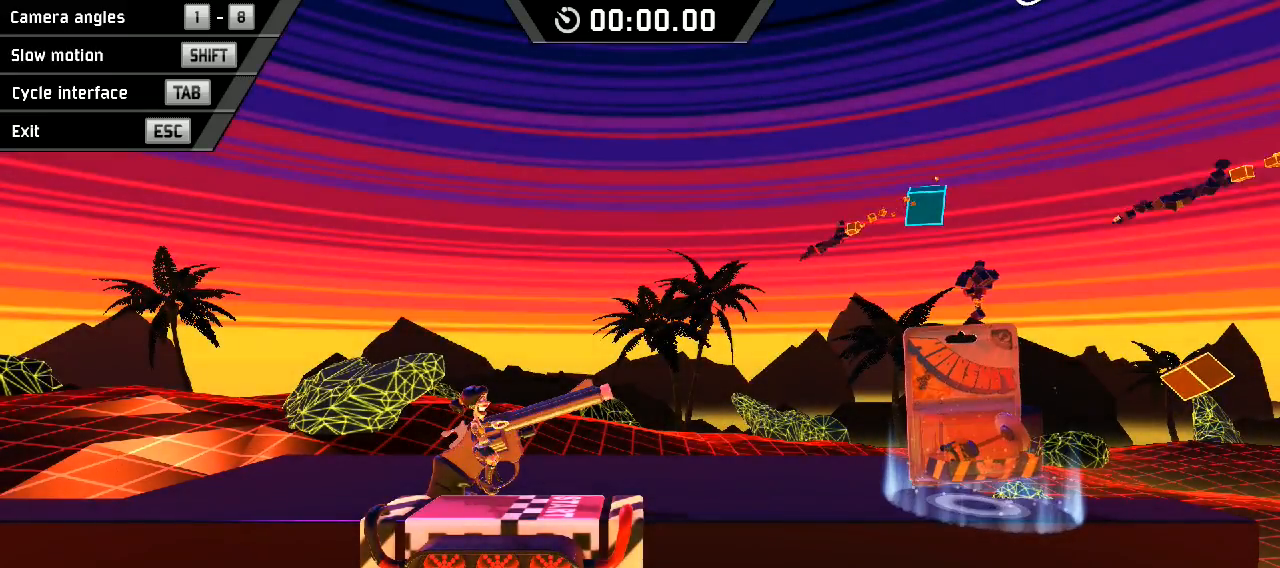
{"keys": [], "events": []}
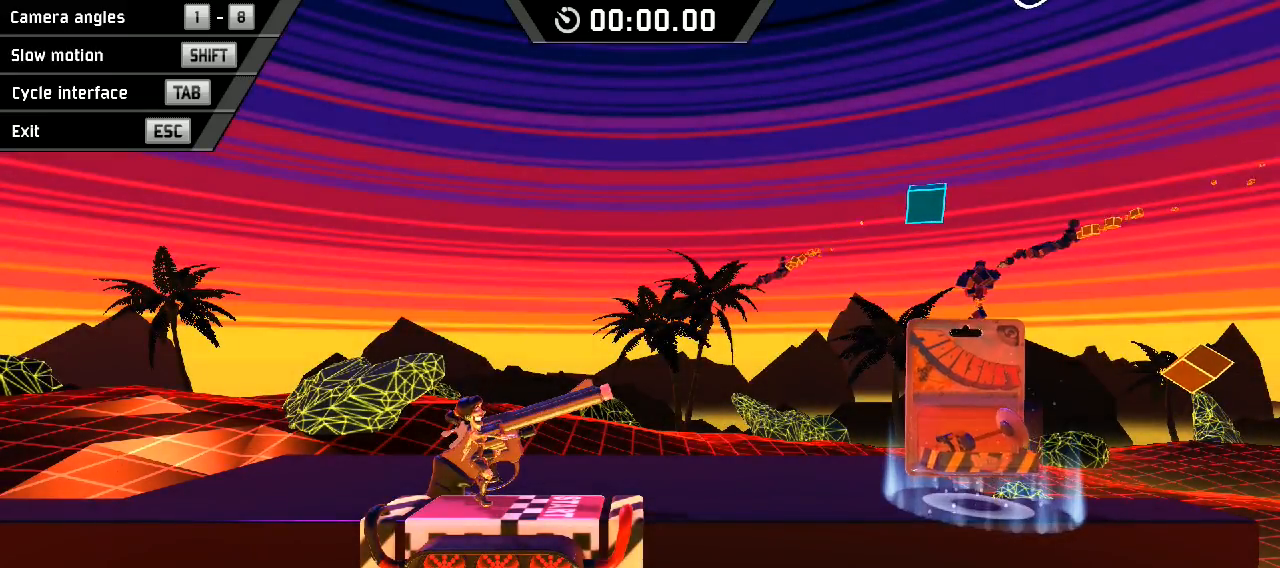
{"keys": ["right"], "events": [[367, "right", "down"]]}
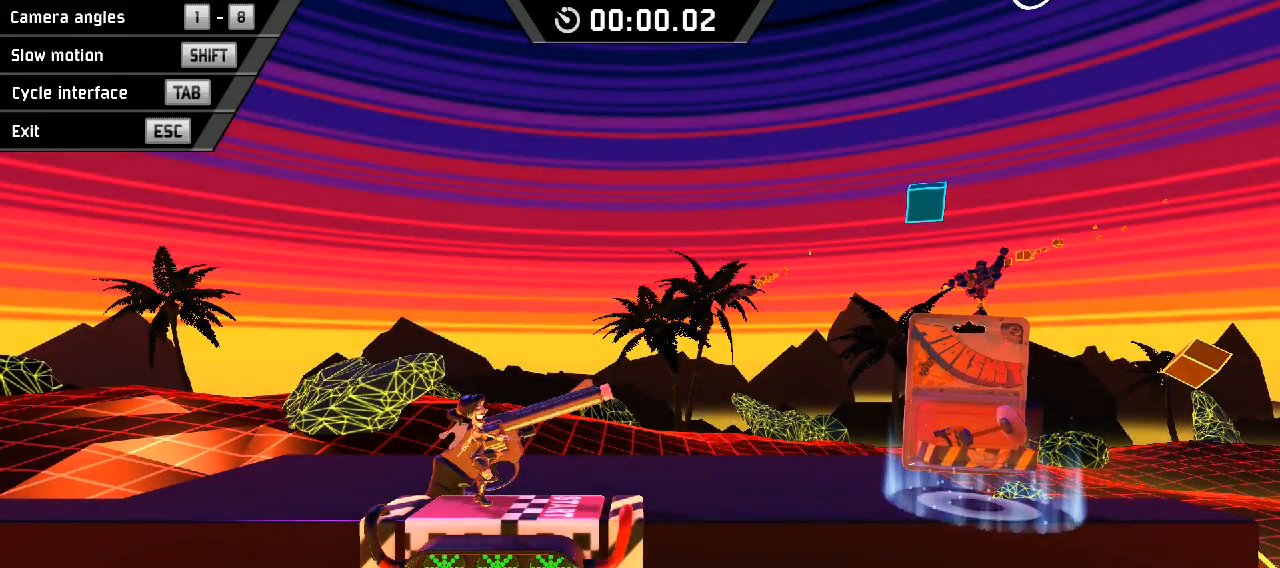
{"keys": ["right"], "events": []}
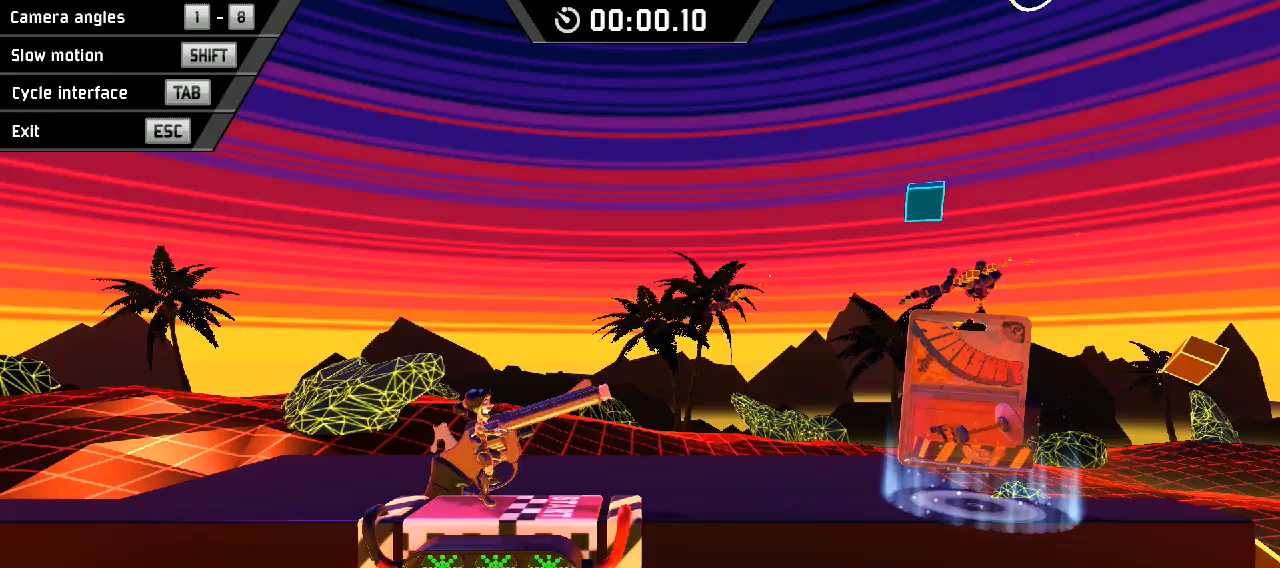
{"keys": ["right"], "events": []}
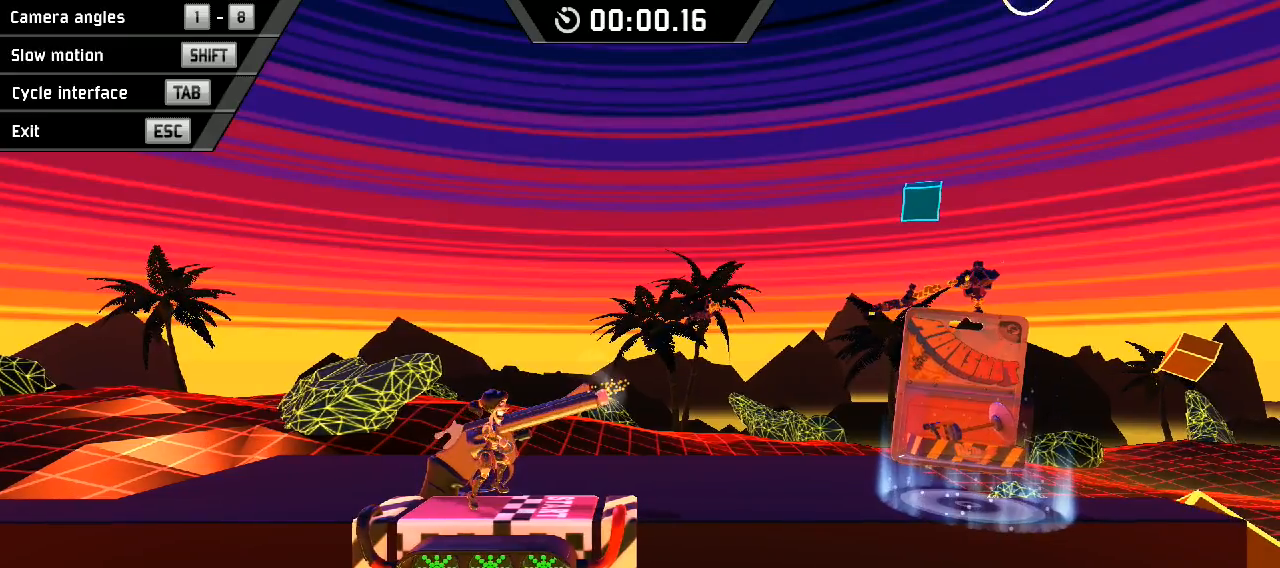
{"keys": ["right"], "events": []}
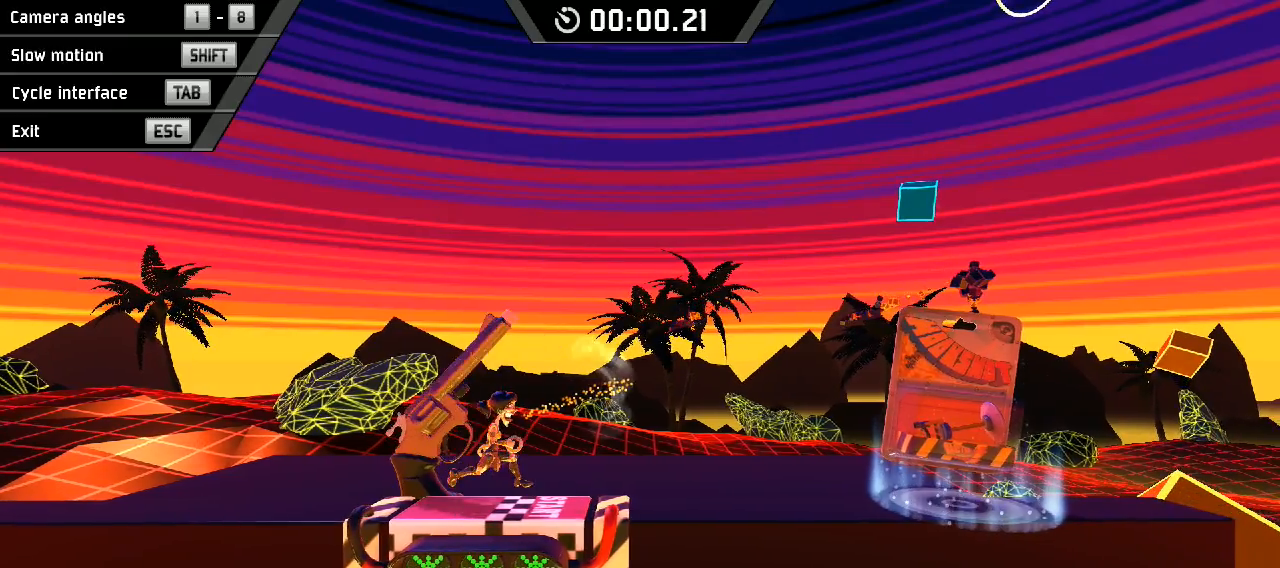
{"keys": ["right"], "events": []}
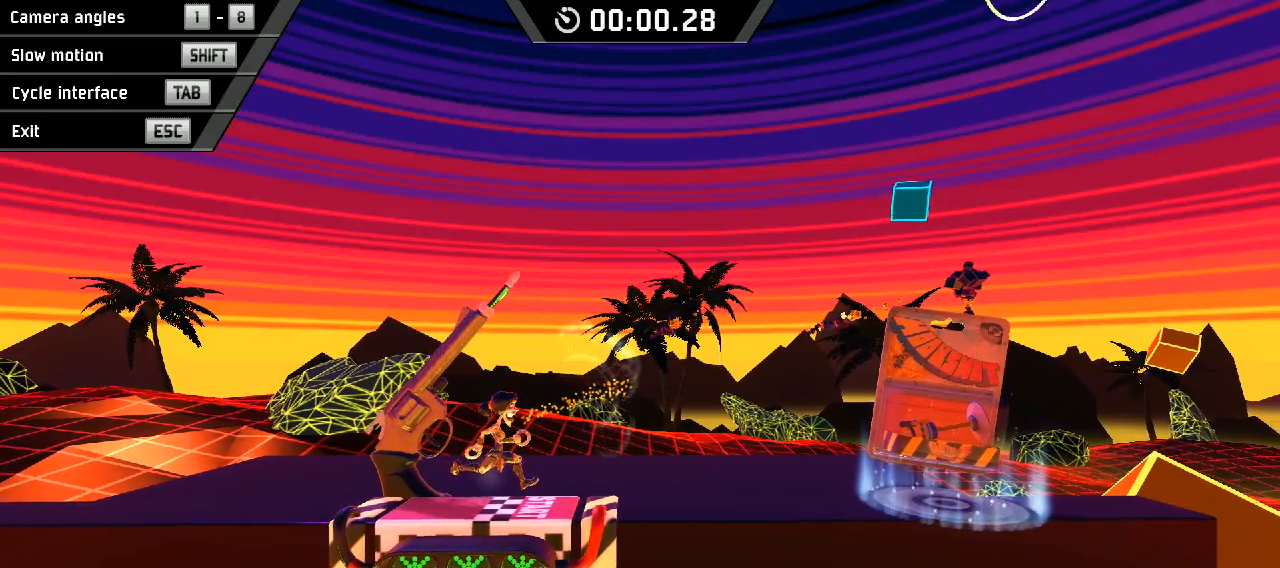
{"keys": ["right"], "events": []}
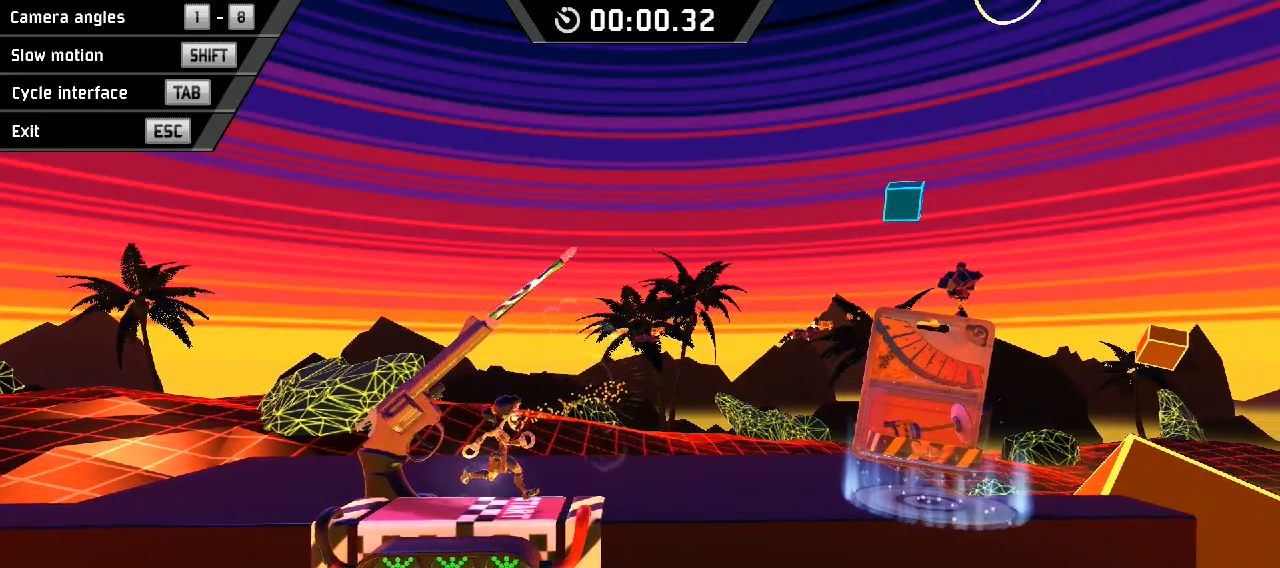
{"keys": ["right"], "events": []}
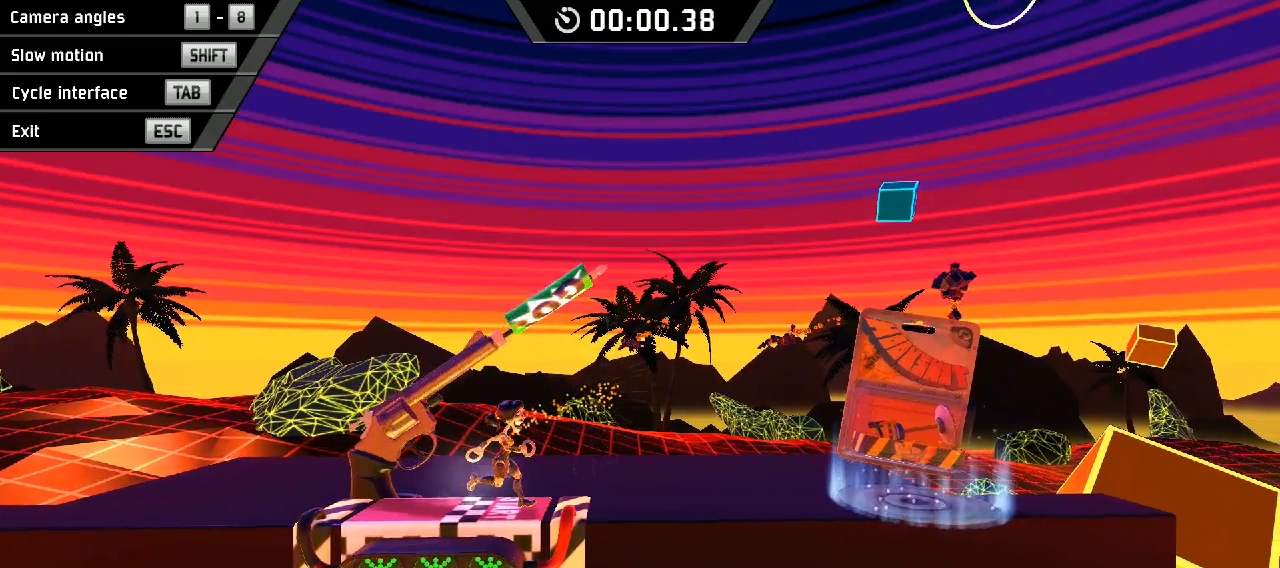
{"keys": ["right"], "events": []}
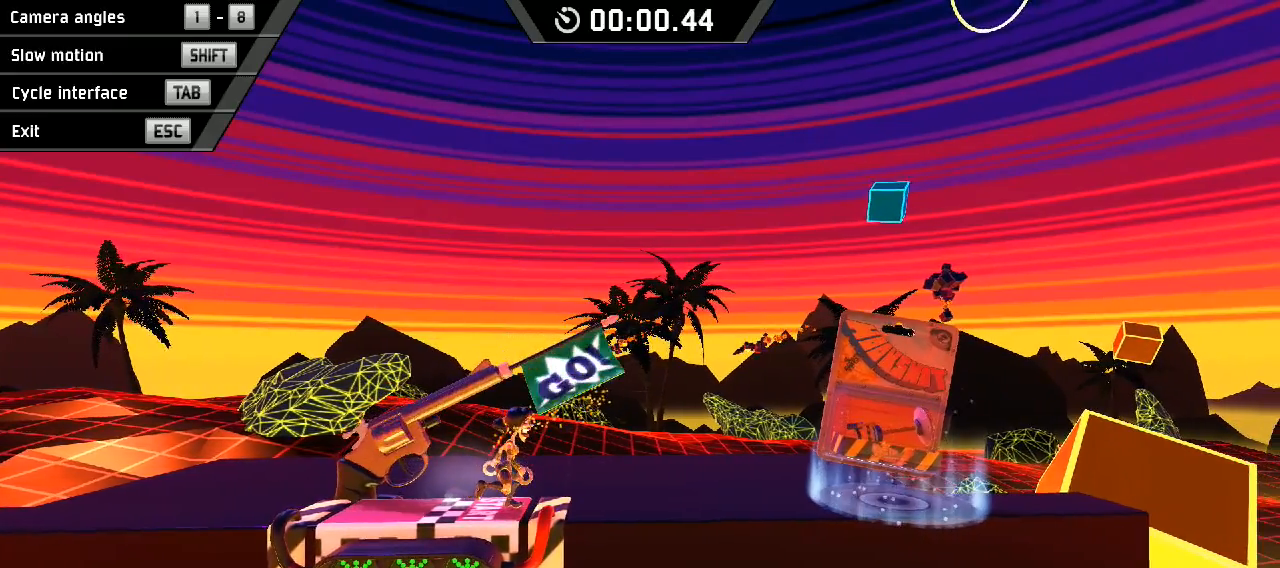
{"keys": ["right"], "events": []}
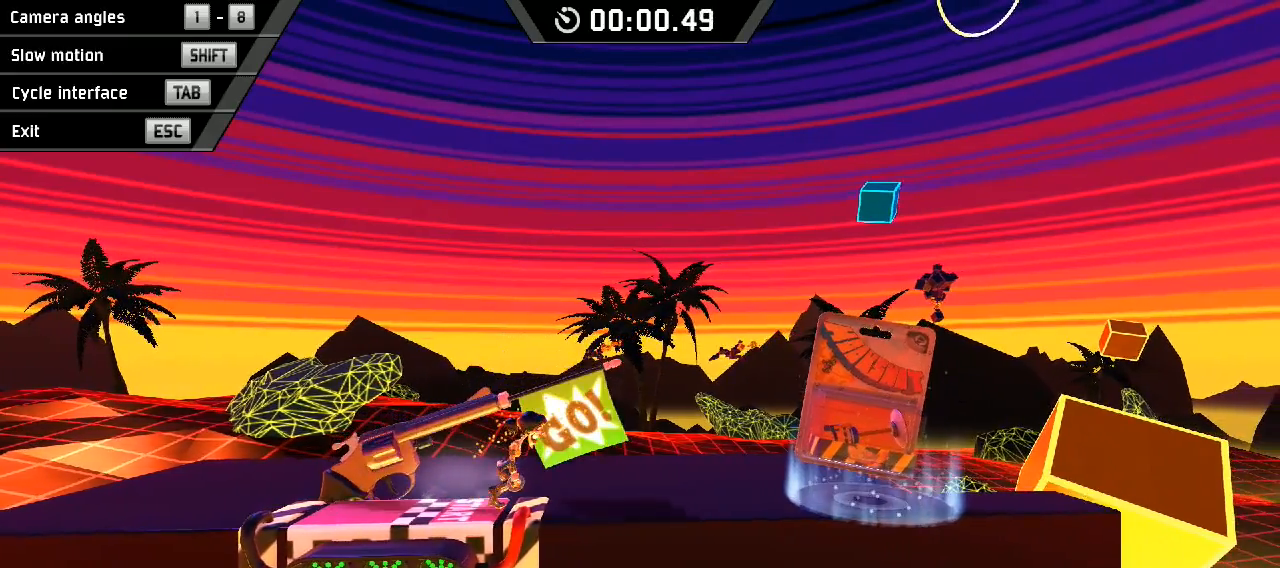
{"keys": ["right"], "events": []}
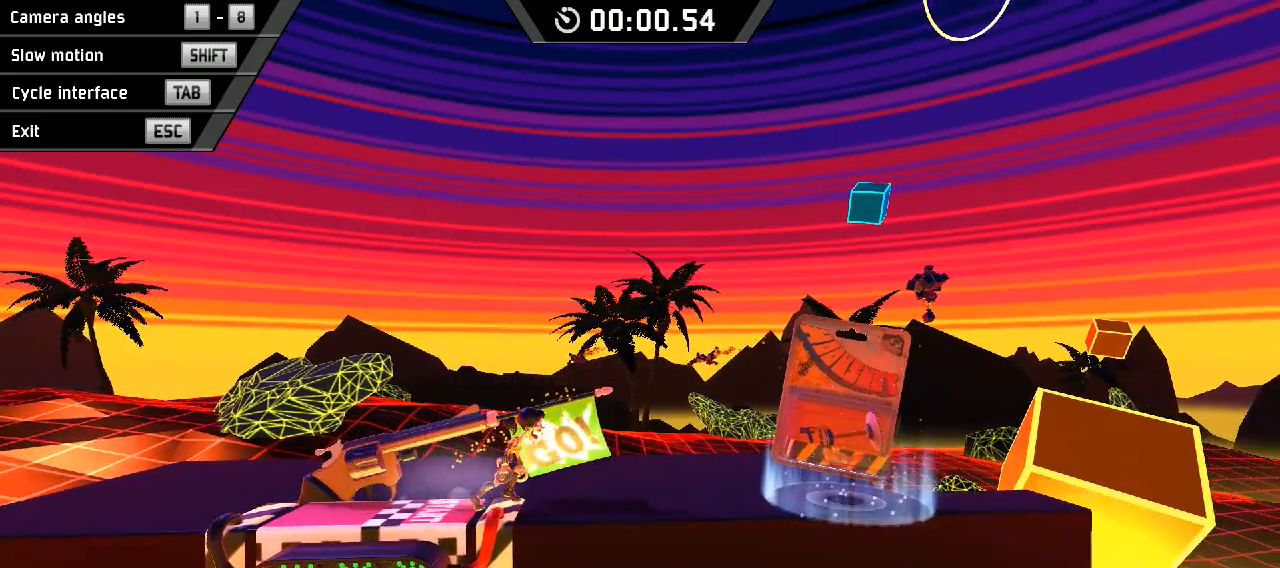
{"keys": ["right"], "events": []}
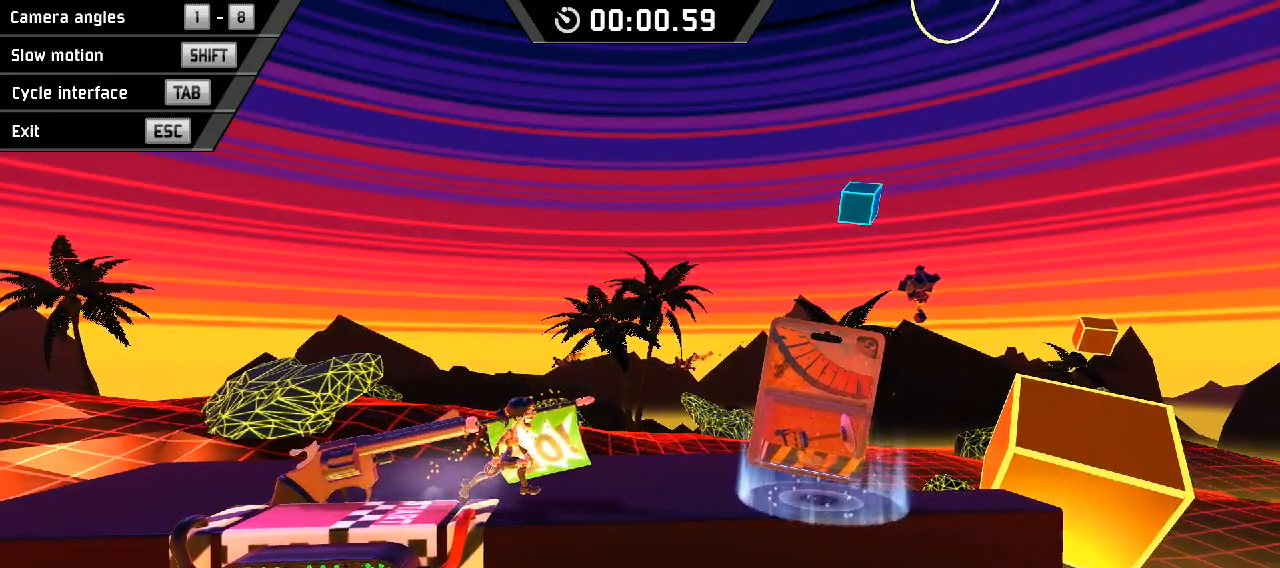
{"keys": ["right"], "events": []}
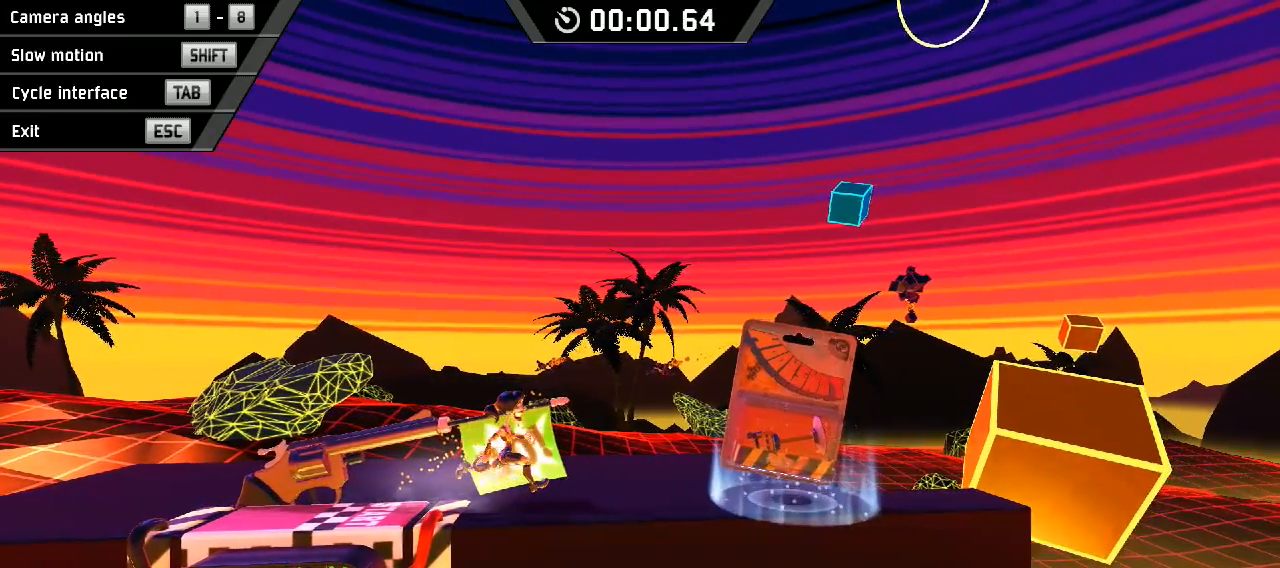
{"keys": ["right"], "events": []}
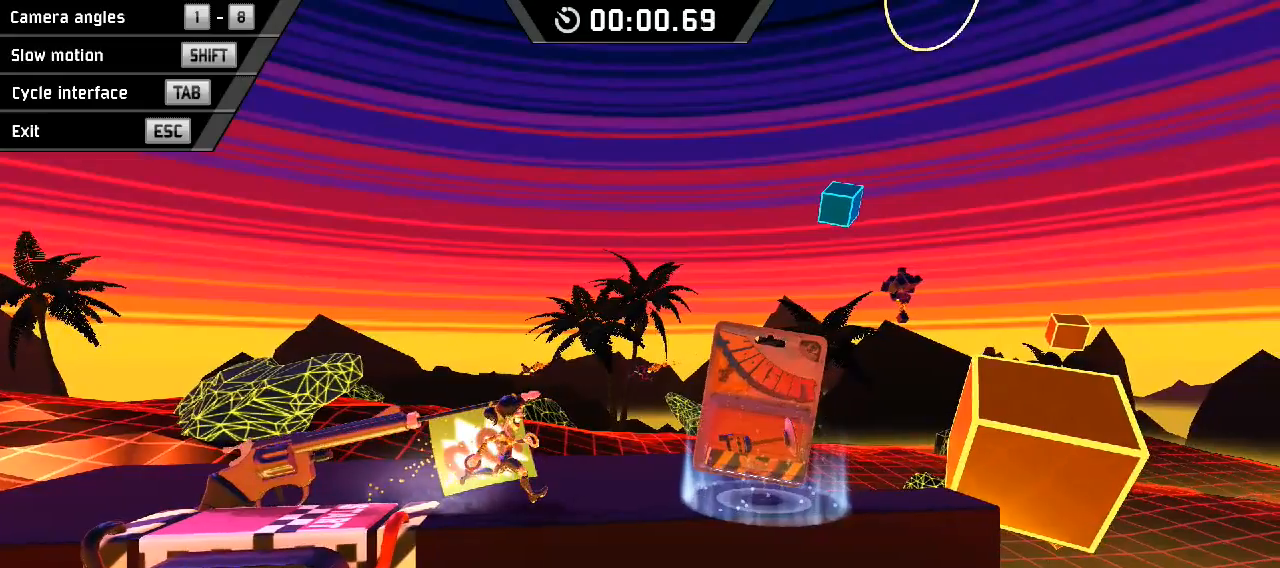
{"keys": ["right"], "events": []}
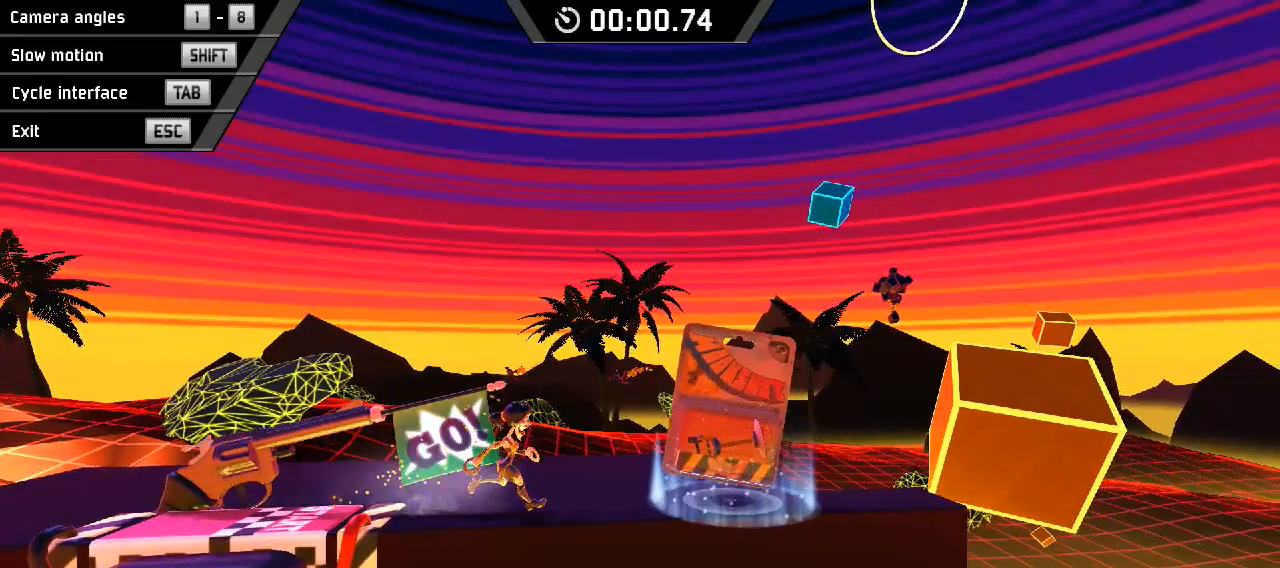
{"keys": ["right"], "events": []}
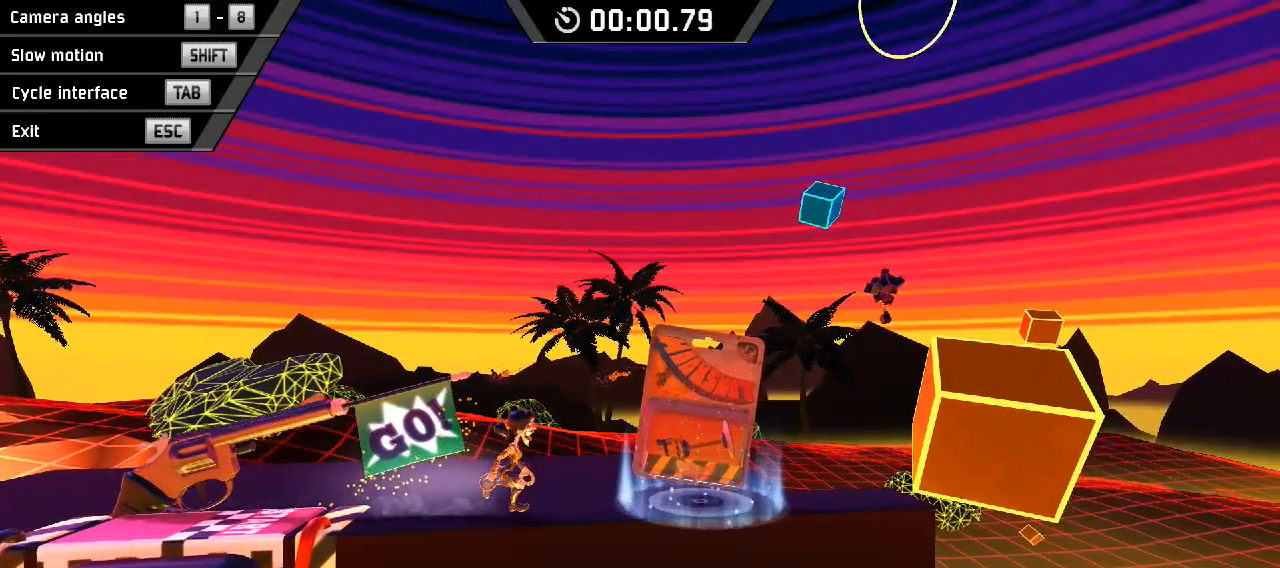
{"keys": ["right"], "events": []}
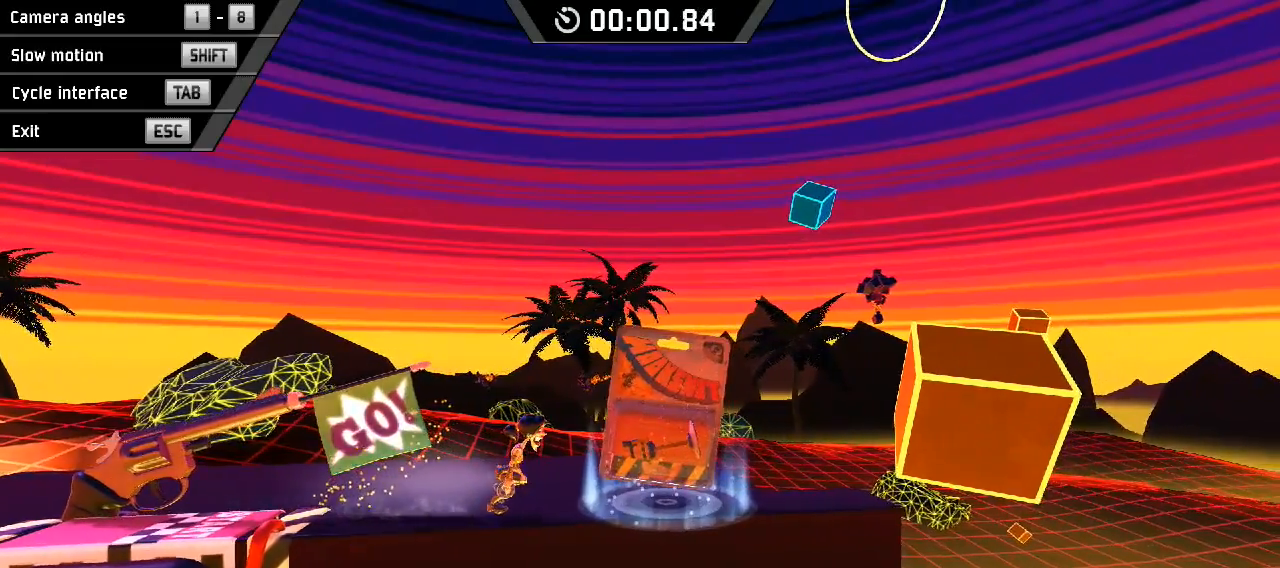
{"keys": ["right"], "events": []}
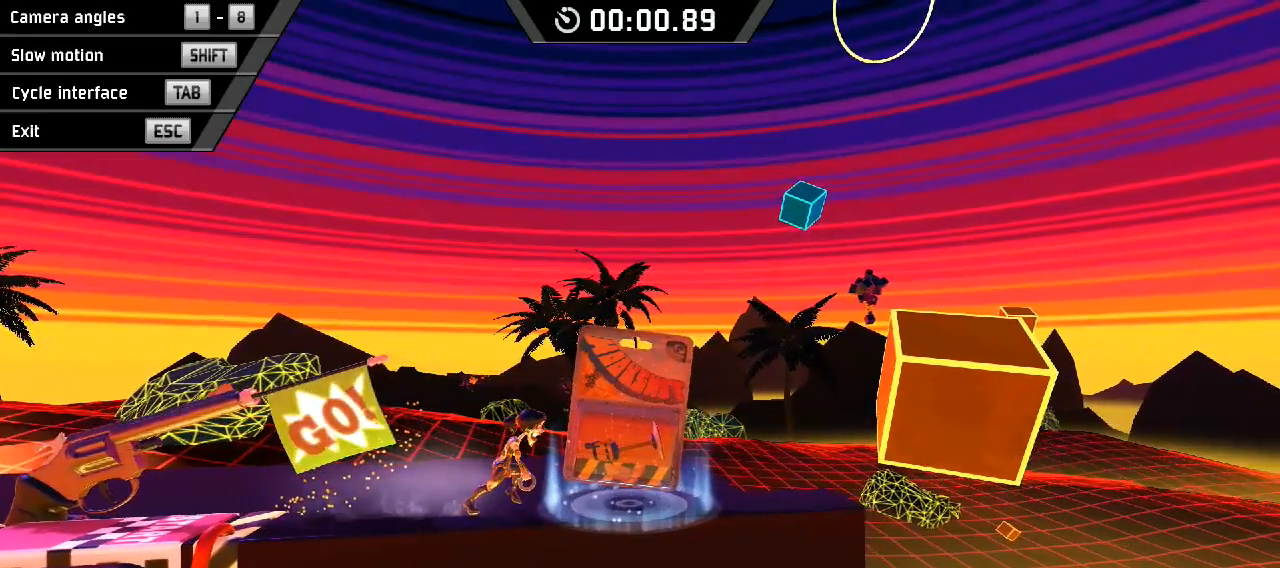
{"keys": ["right", "x"], "events": [[200, "x", "down"]]}
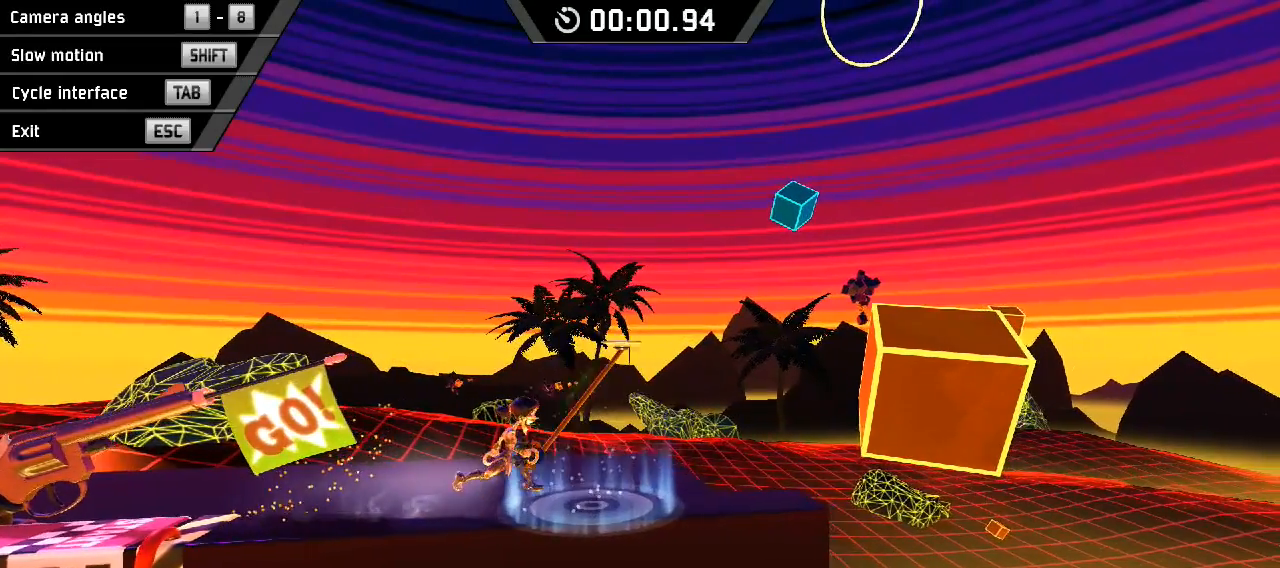
{"keys": ["right", "x"], "events": []}
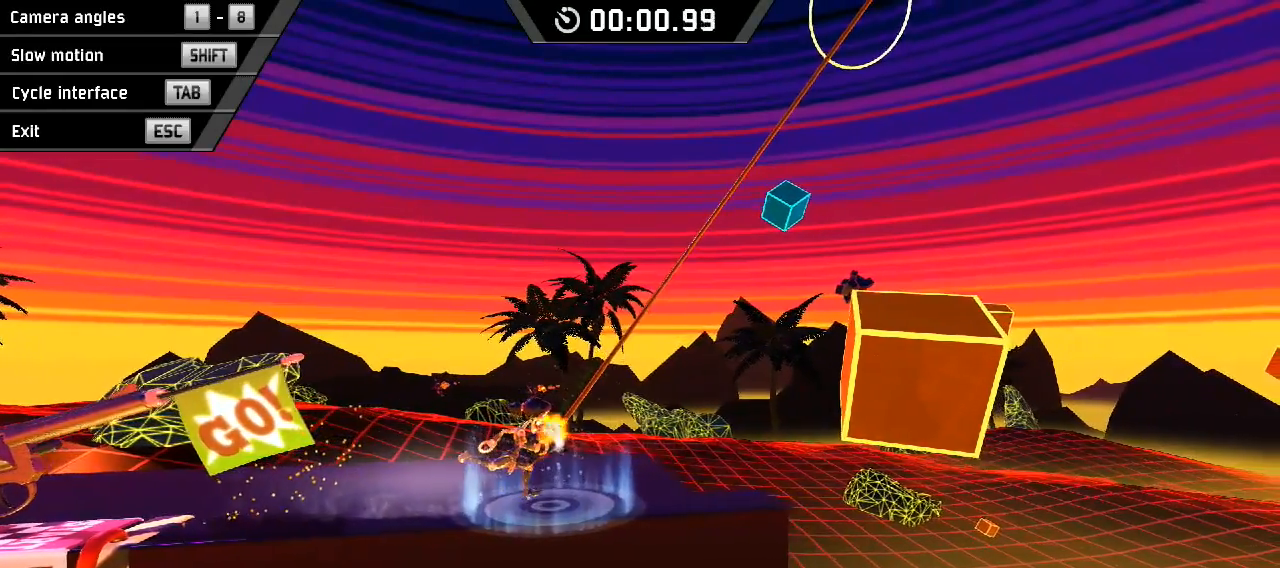
{"keys": ["right", "x"], "events": []}
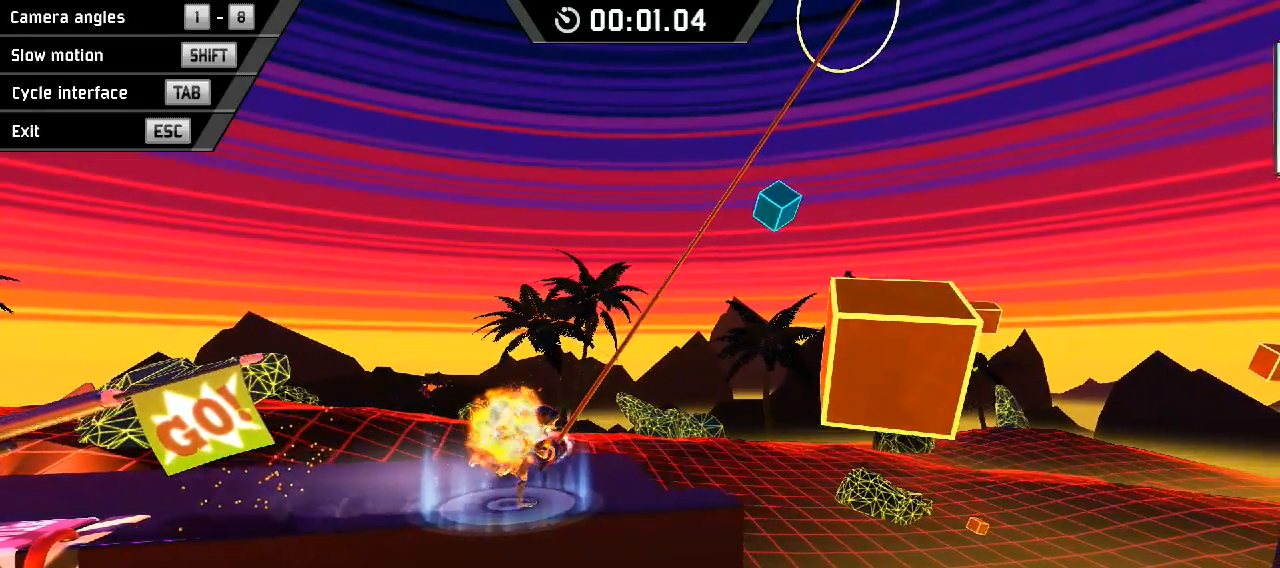
{"keys": ["right", "x"], "events": []}
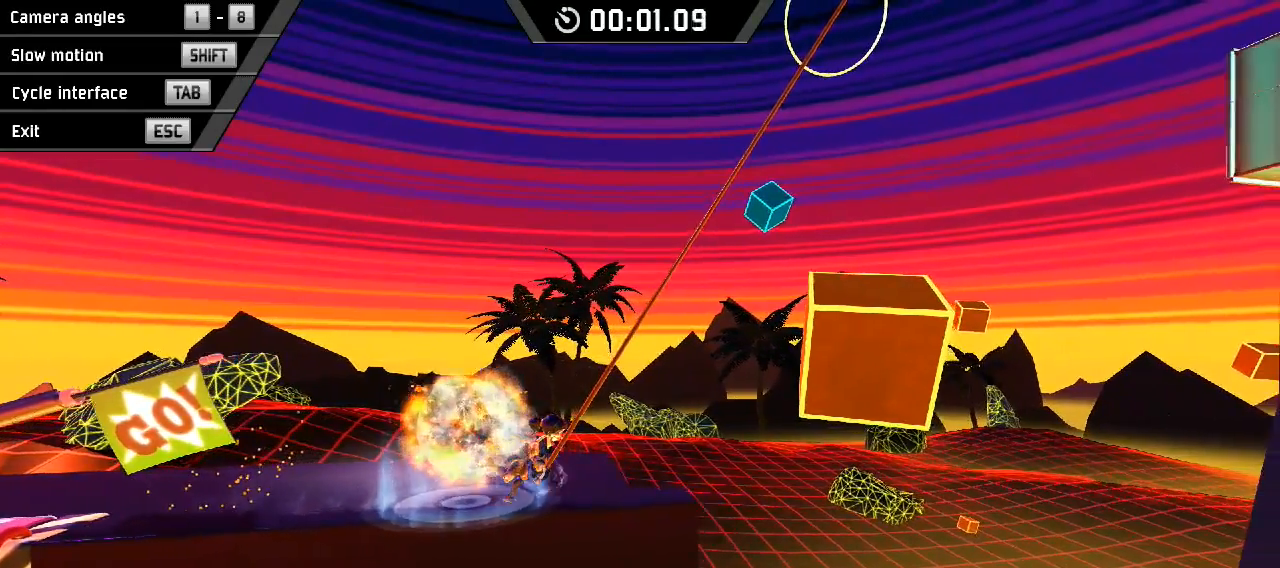
{"keys": ["right", "x"], "events": []}
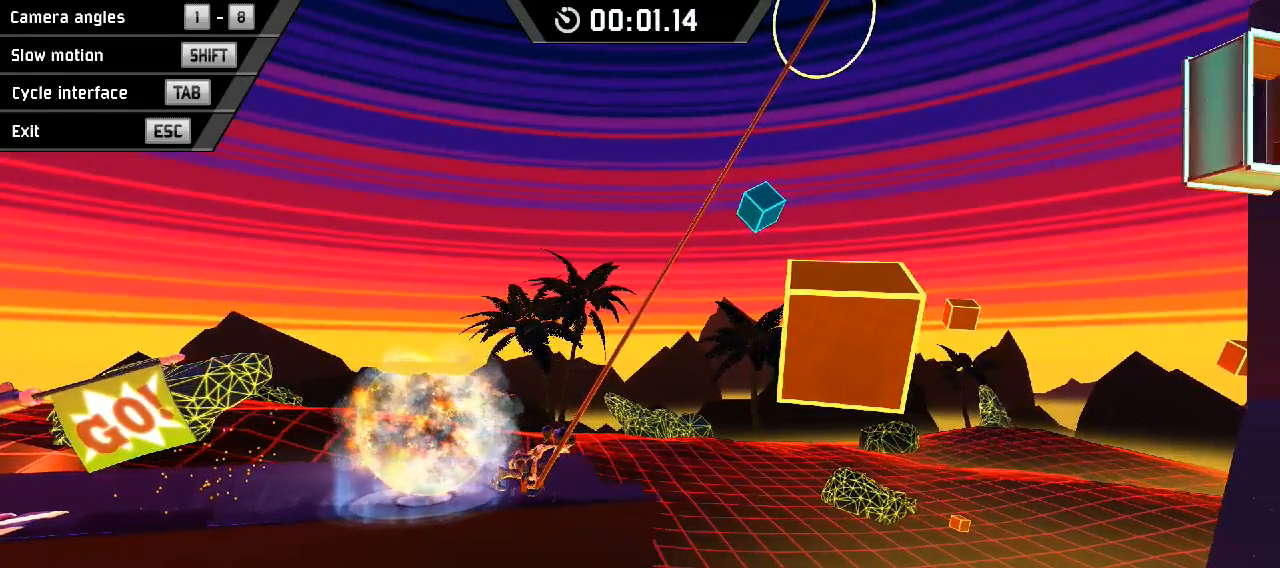
{"keys": ["right", "x"], "events": []}
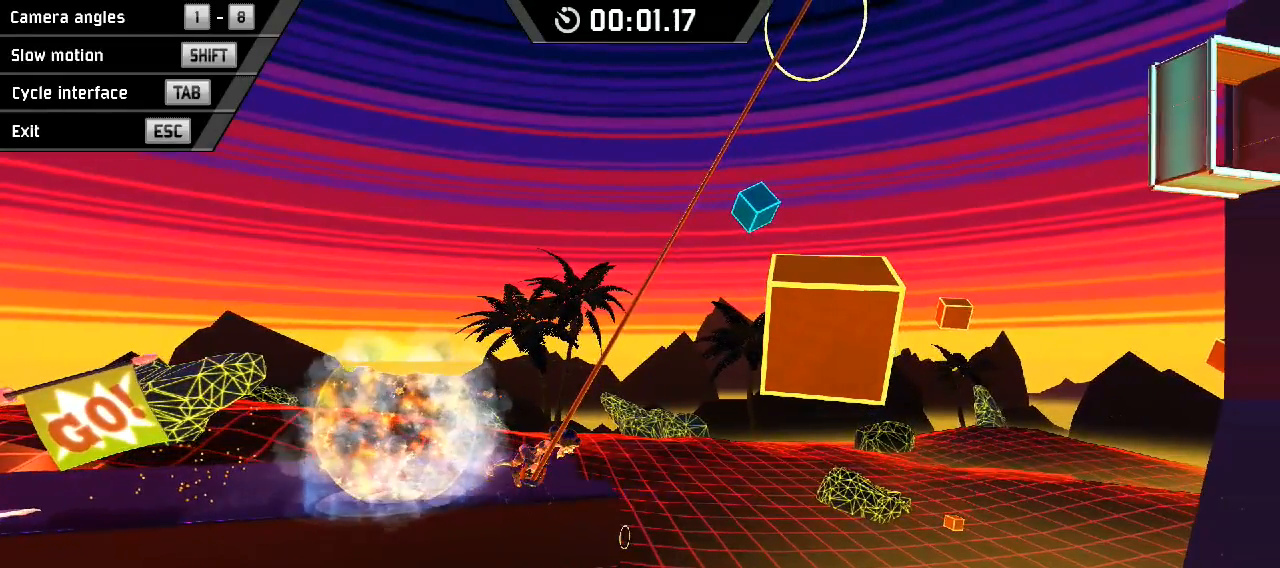
{"keys": ["right", "x"], "events": []}
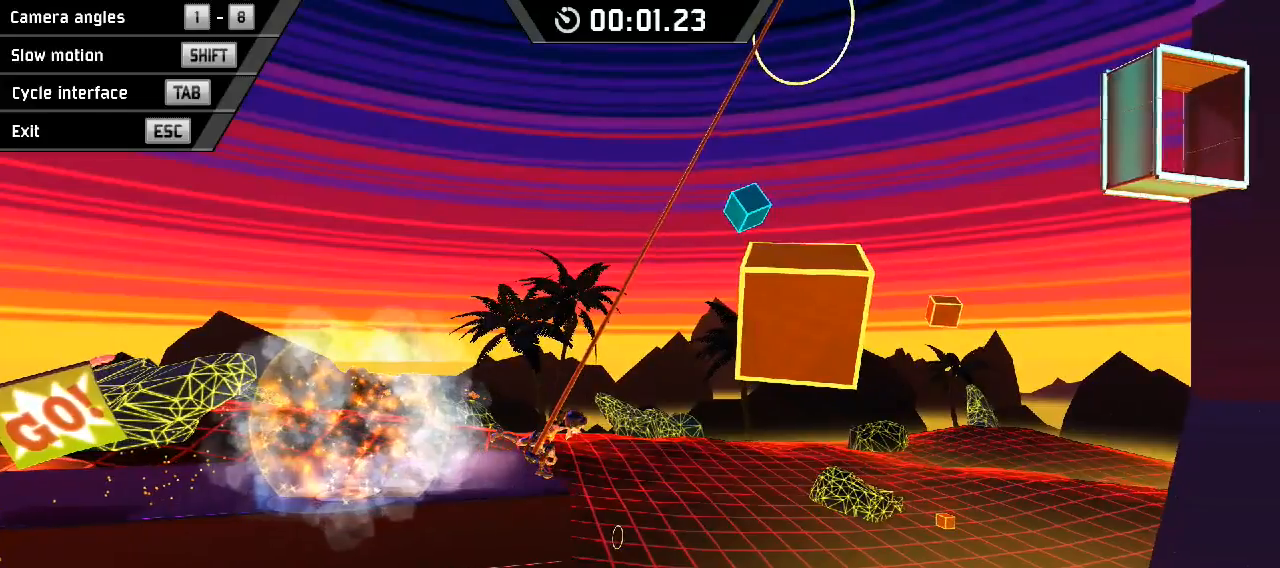
{"keys": ["right", "x"], "events": []}
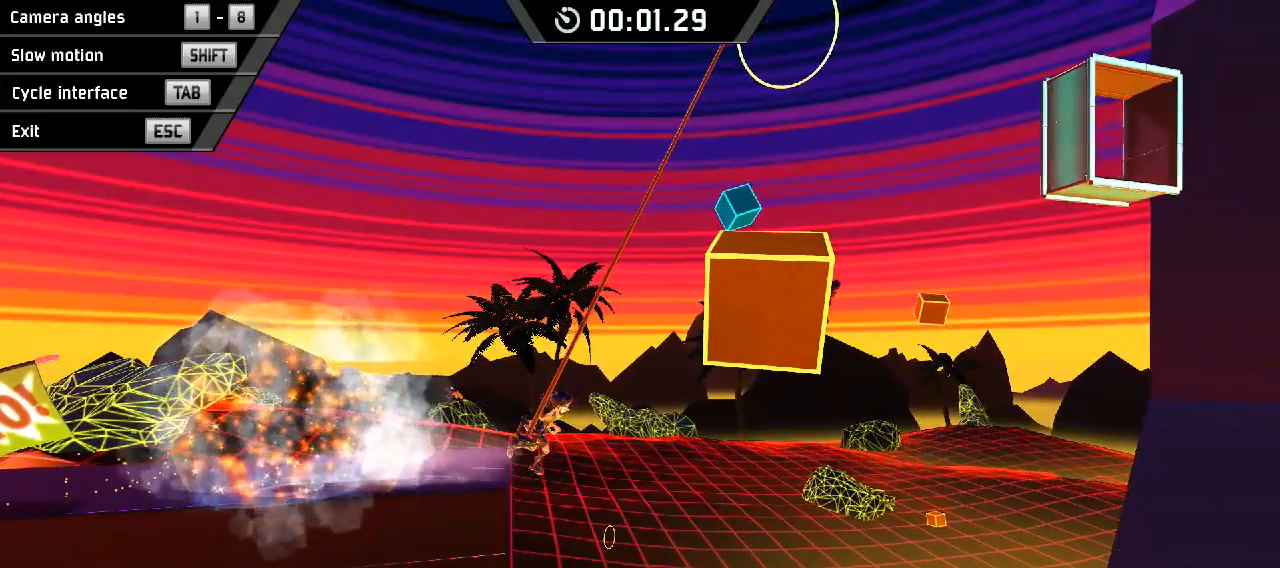
{"keys": ["right", "x"], "events": []}